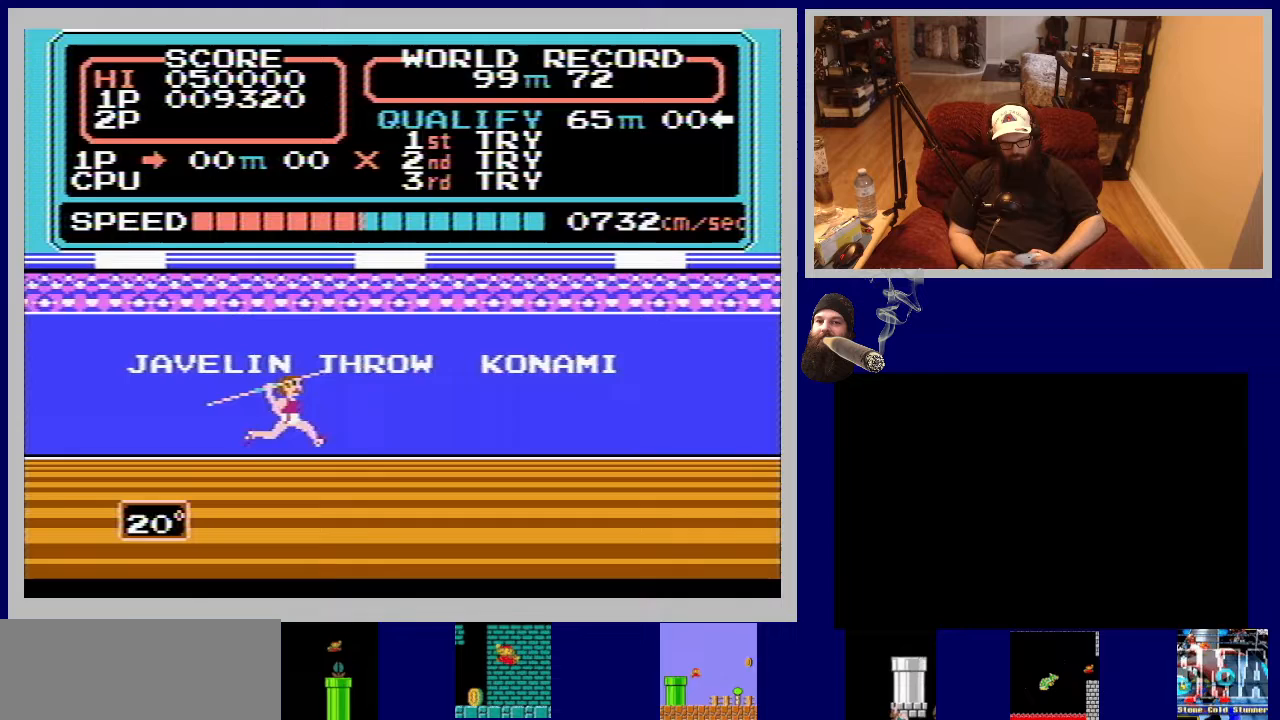
Gameplay with a controller (Nintendo layout); each line is a JSON object with the inputs held at the frame after it. "events" lists button and stick changes between this image and that frame as [ms after this image, input, new state], when the widget could be followed in between. Not read: L3 R3.
{"buttons": ["A"], "events": [[83, "A", "down"], [133, "A", "up"], [200, "A", "down"], [267, "A", "up"], [333, "A", "down"], [400, "A", "up"], [467, "A", "down"]]}
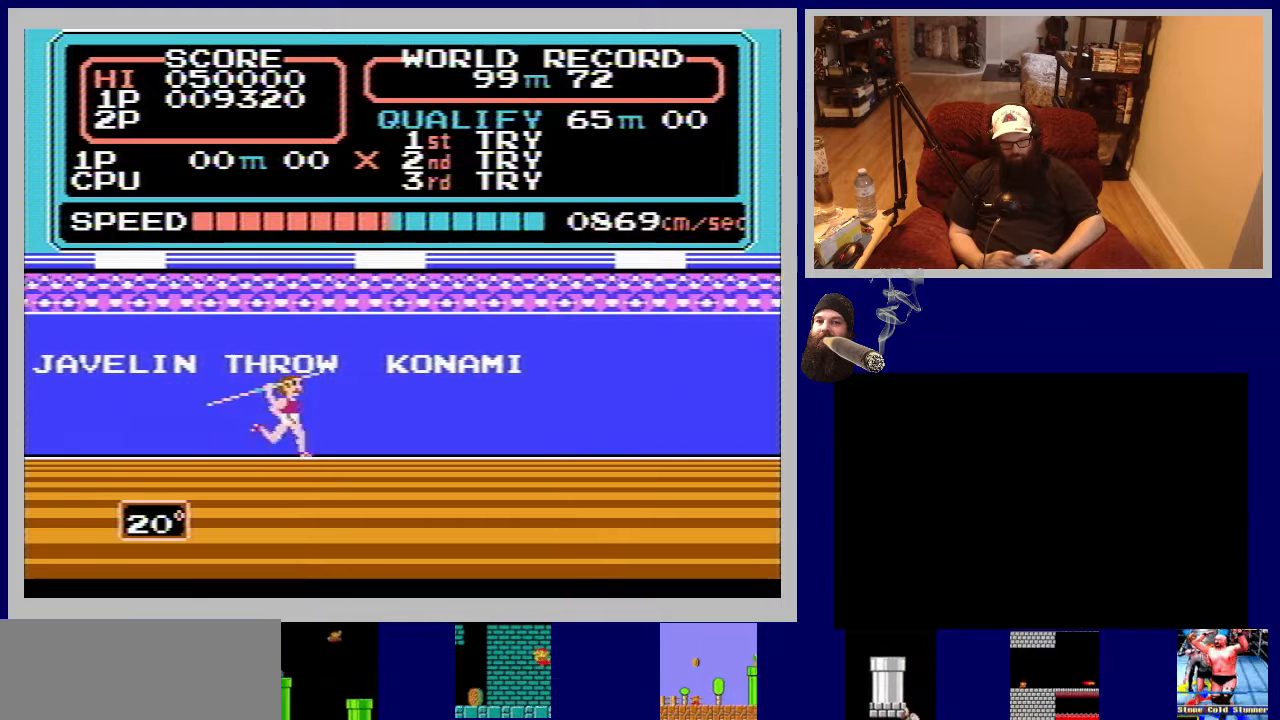
{"buttons": ["A"], "events": [[17, "A", "up"], [100, "A", "down"], [167, "A", "up"], [217, "A", "down"], [267, "A", "up"], [367, "A", "down"], [417, "A", "up"], [500, "A", "down"]]}
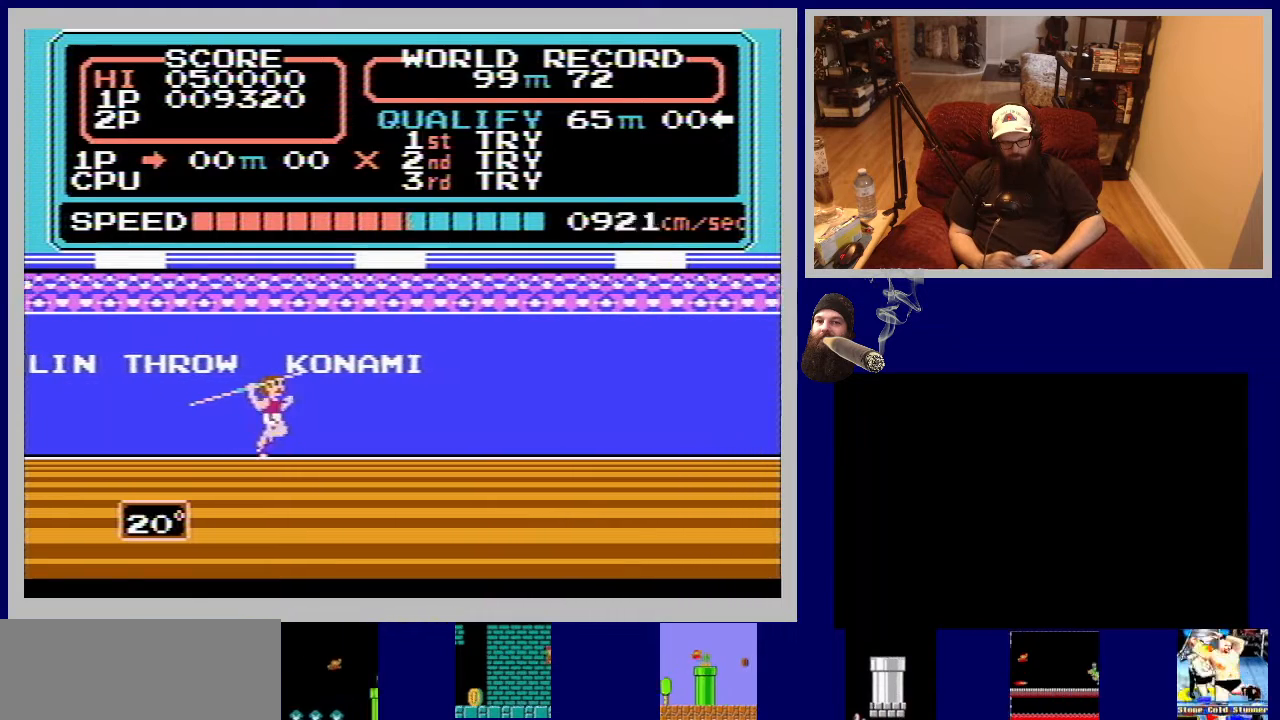
{"buttons": ["A"], "events": [[67, "A", "up"], [133, "A", "down"], [200, "A", "up"], [283, "A", "down"], [350, "A", "up"], [433, "A", "down"]]}
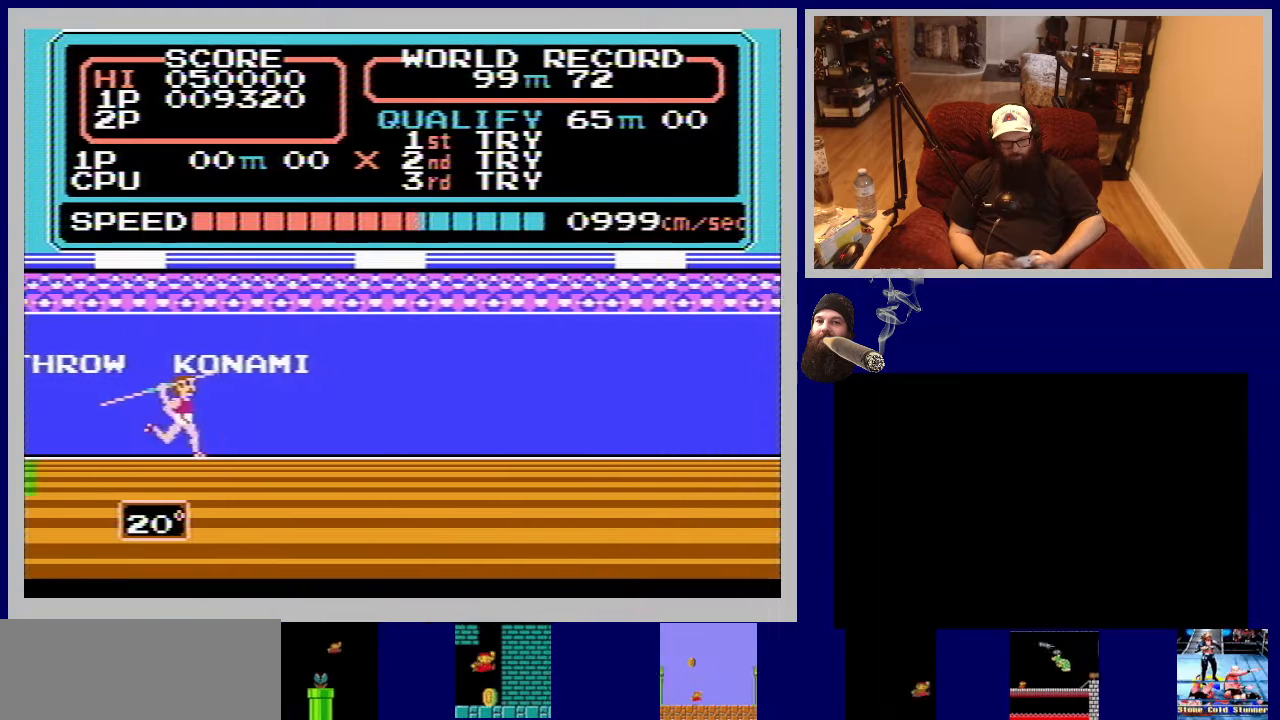
{"buttons": [], "events": [[17, "A", "up"], [83, "A", "down"], [167, "A", "up"], [233, "A", "down"], [317, "A", "up"], [383, "A", "down"], [467, "A", "up"]]}
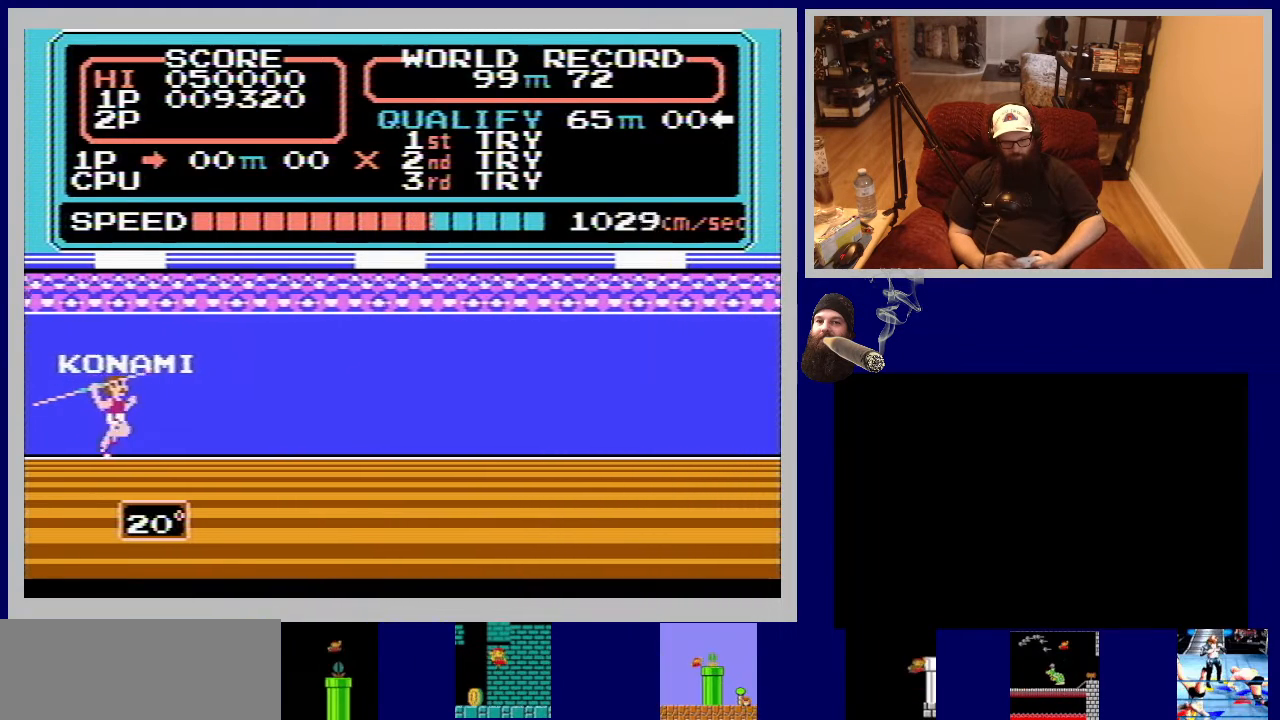
{"buttons": [], "events": [[33, "A", "down"], [117, "A", "up"], [200, "A", "down"], [283, "A", "up"], [350, "A", "down"], [433, "A", "up"]]}
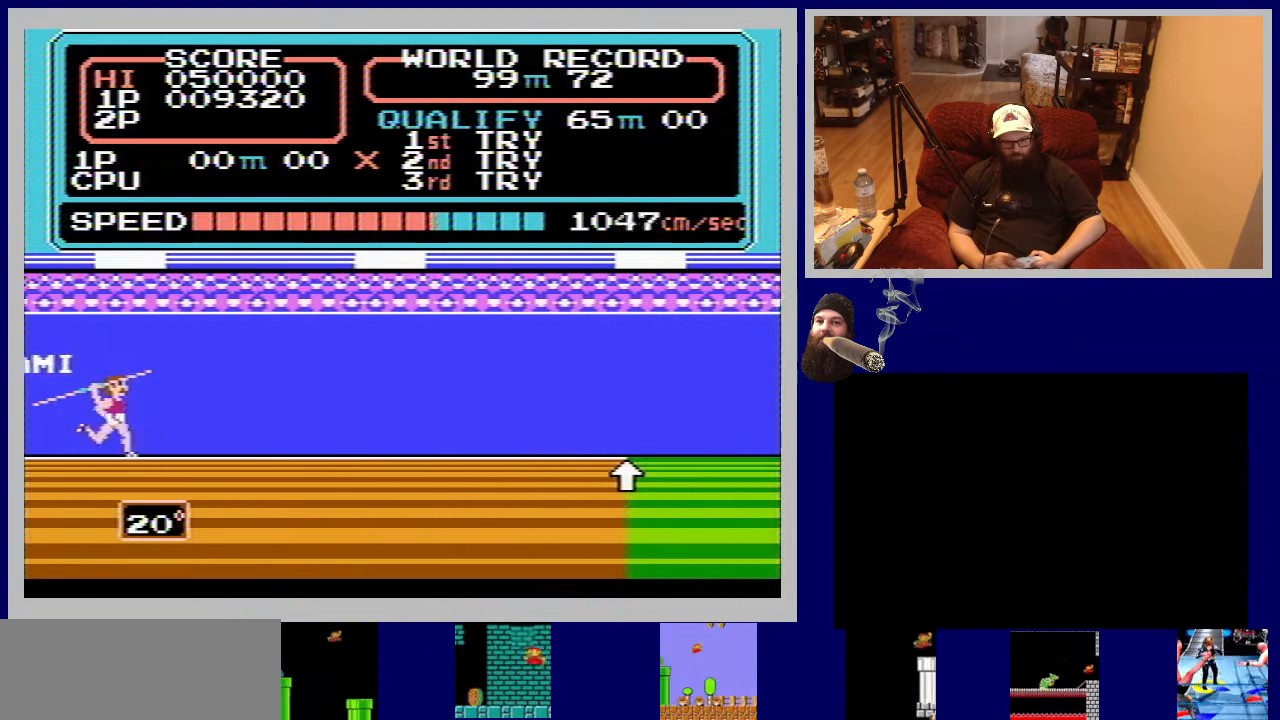
{"buttons": ["A"], "events": [[17, "A", "down"], [100, "A", "up"], [167, "A", "down"], [250, "A", "up"], [317, "A", "down"], [417, "A", "up"], [483, "A", "down"]]}
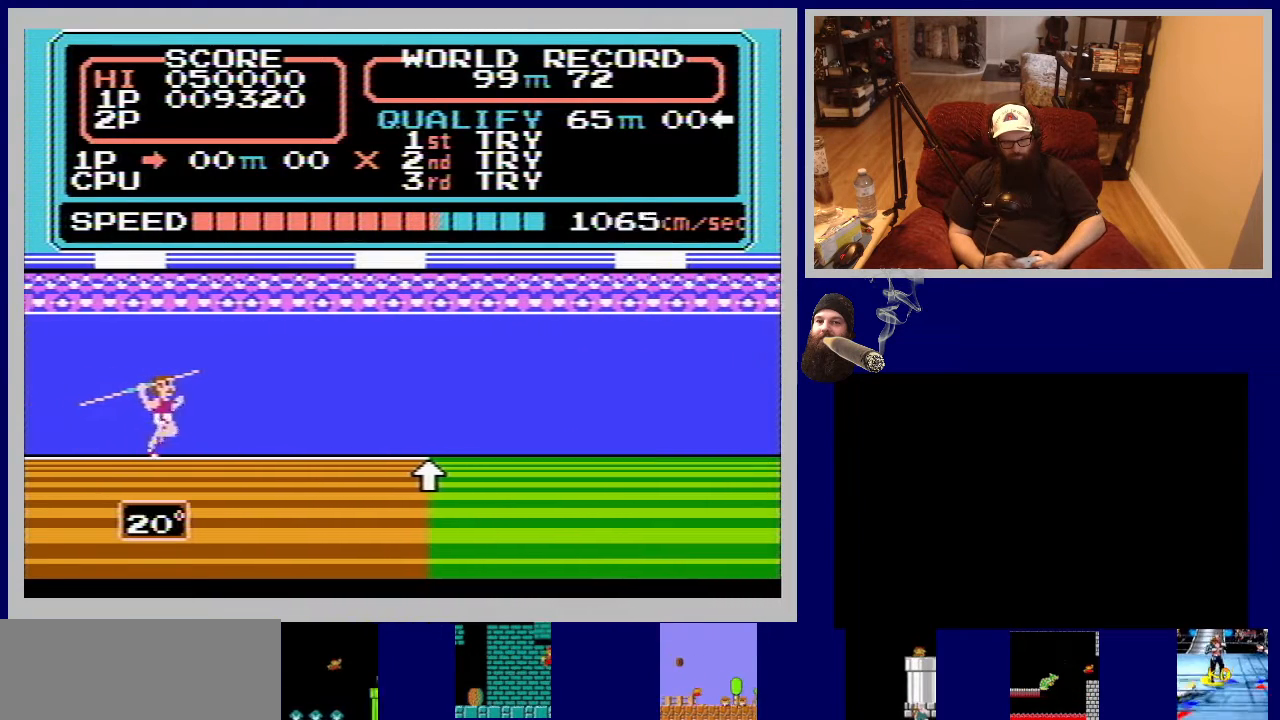
{"buttons": ["A", "DPAD_UP"], "events": [[83, "A", "up"], [150, "A", "down"], [267, "A", "up"], [333, "A", "down"], [417, "A", "up"], [450, "DPAD_UP", "down"], [483, "A", "down"]]}
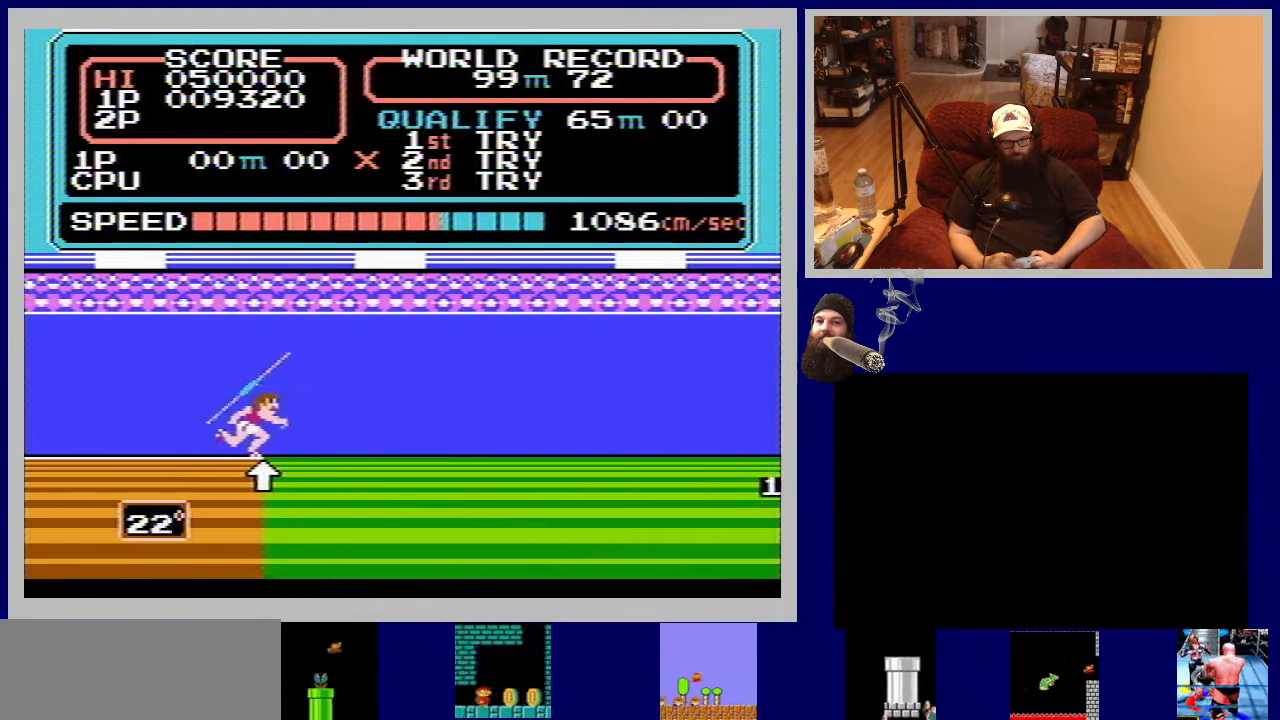
{"buttons": [], "events": [[83, "A", "up"], [150, "DPAD_UP", "up"], [183, "A", "down"], [233, "A", "up"], [350, "A", "down"], [433, "A", "up"]]}
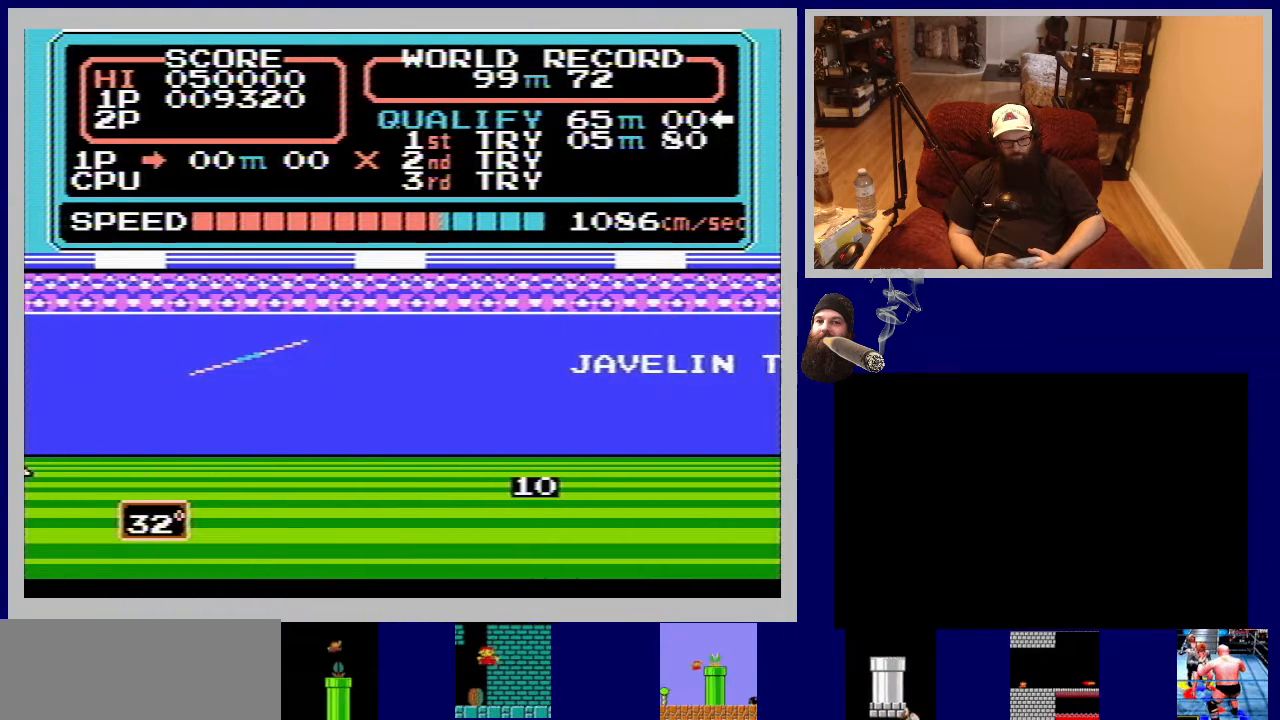
{"buttons": [], "events": [[17, "A", "down"], [117, "A", "up"], [200, "A", "down"], [317, "A", "up"], [400, "A", "down"], [500, "A", "up"]]}
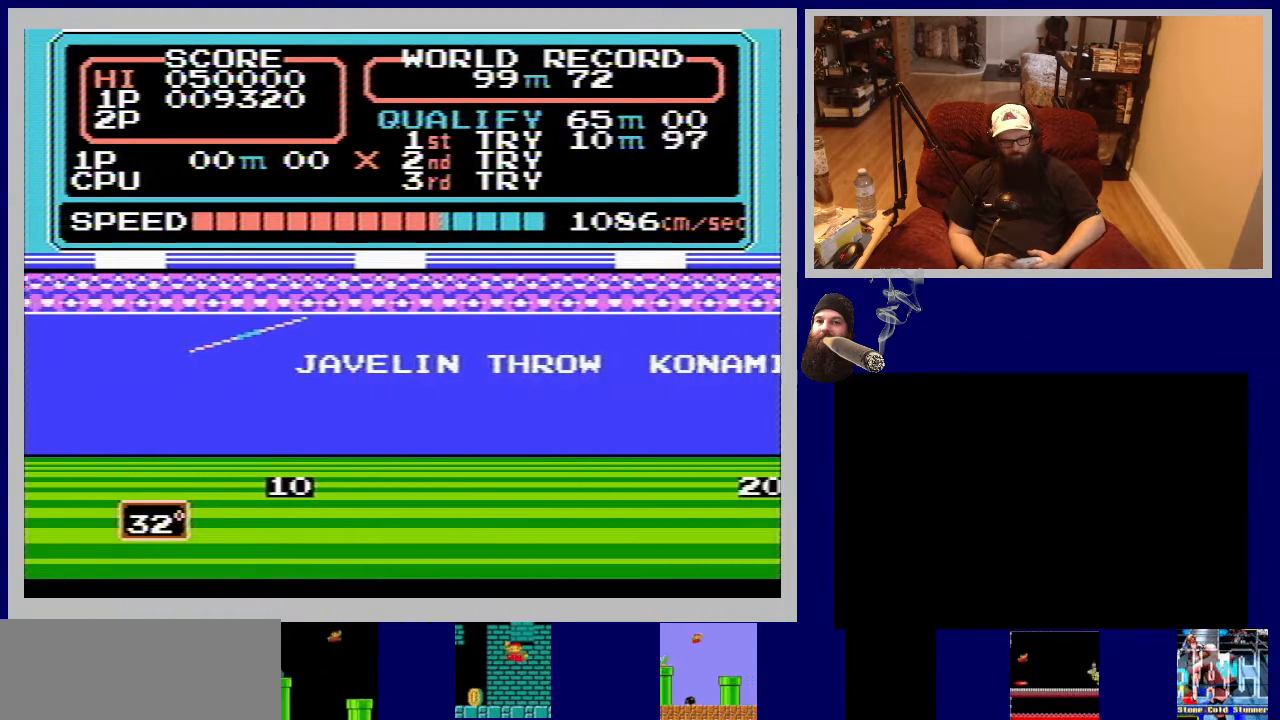
{"buttons": ["A"], "events": [[83, "A", "down"], [200, "A", "up"], [283, "A", "down"], [400, "A", "up"], [467, "A", "down"]]}
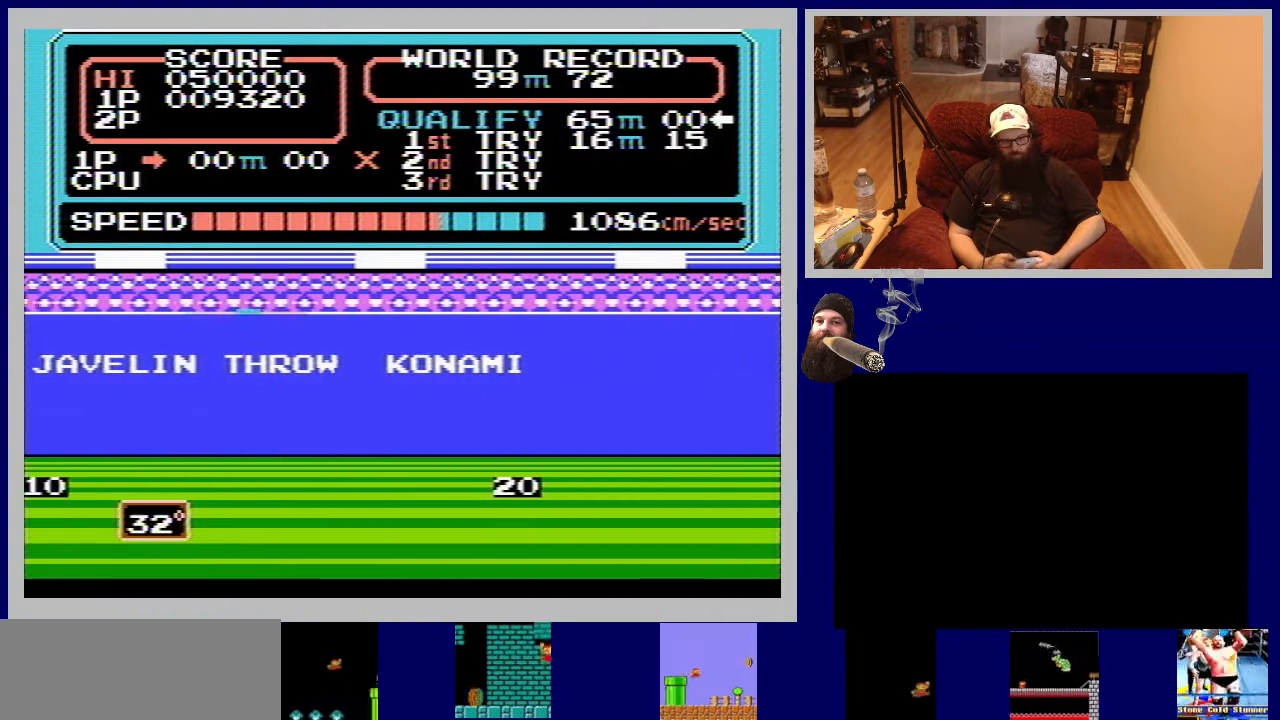
{"buttons": [], "events": [[83, "A", "up"], [167, "A", "down"], [283, "A", "up"]]}